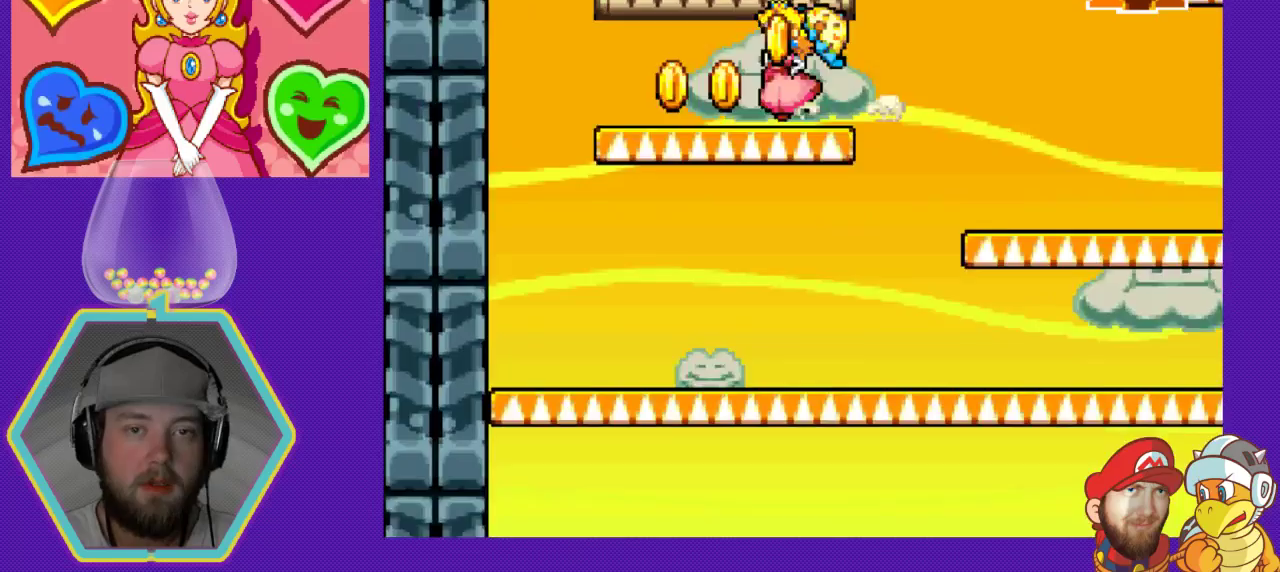
Gameplay with a controller (Nintendo layout); each line is a JSON object with the inputs held at the frame after it. "events" lists button and stick changes between this image and that frame as [ms after this image, input, new state], when the widget could be followed in between. Not read: L3 R3.
{"buttons": ["A", "DPAD_RIGHT"], "events": [[133, "DPAD_LEFT", "up"], [333, "A", "down"], [467, "DPAD_RIGHT", "down"]]}
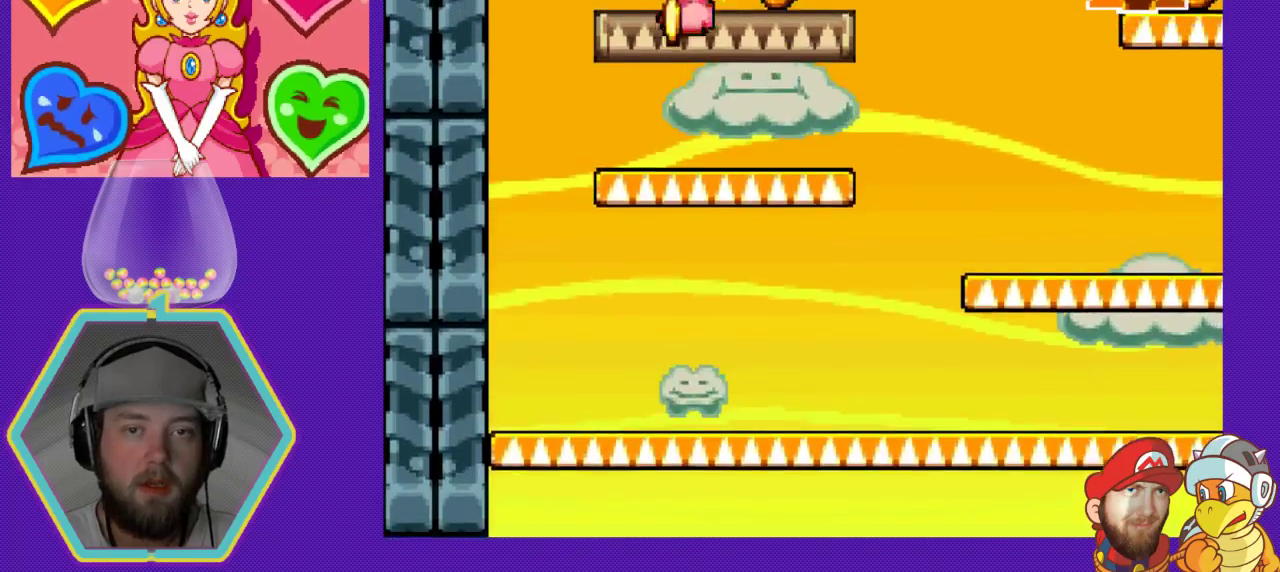
{"buttons": ["A", "DPAD_RIGHT"], "events": [[233, "A", "up"], [500, "A", "down"]]}
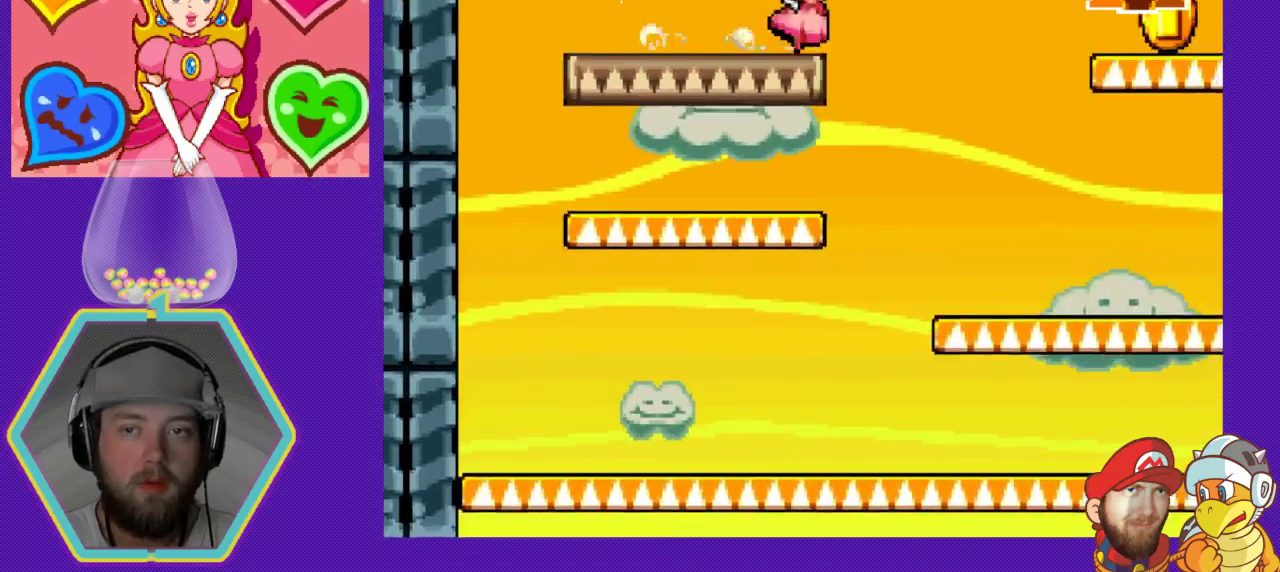
{"buttons": ["DPAD_RIGHT"], "events": [[300, "A", "up"]]}
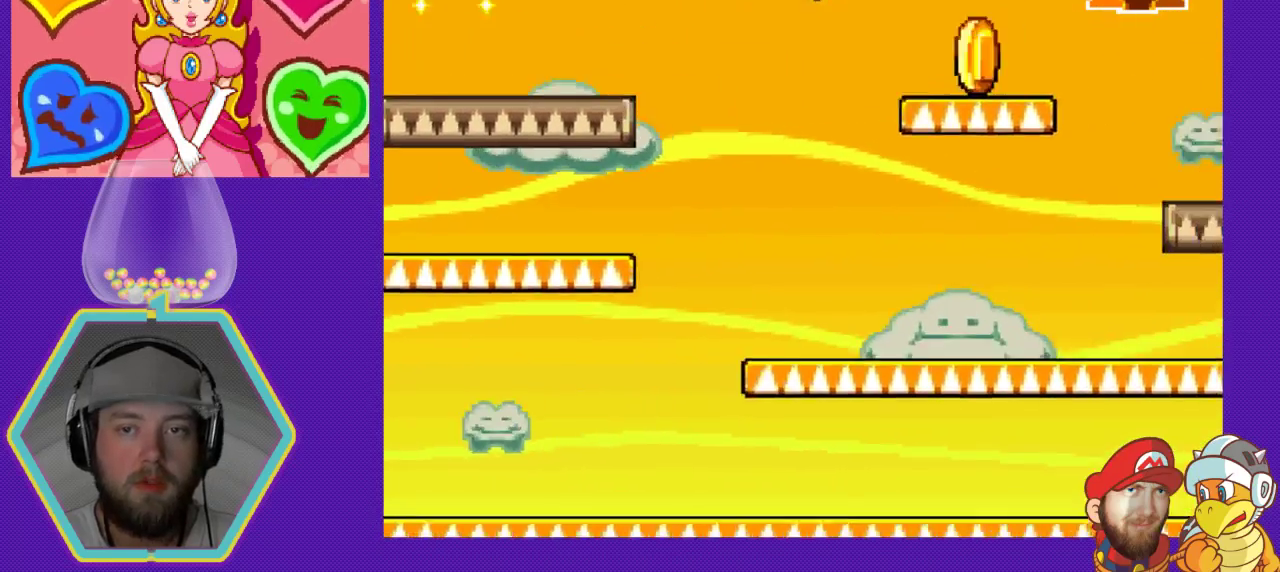
{"buttons": ["A", "DPAD_RIGHT"], "events": [[433, "A", "down"]]}
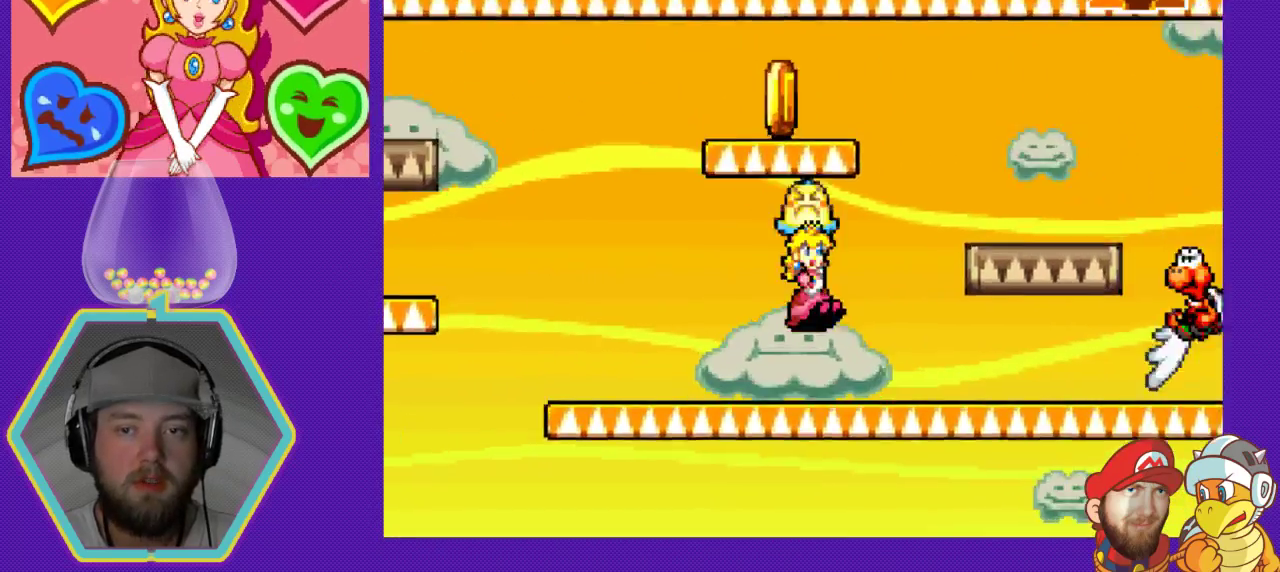
{"buttons": ["A", "DPAD_LEFT"], "events": [[267, "A", "up"], [300, "A", "down"], [367, "DPAD_RIGHT", "up"], [367, "DPAD_UP", "down"], [400, "DPAD_LEFT", "down"], [400, "DPAD_UP", "up"]]}
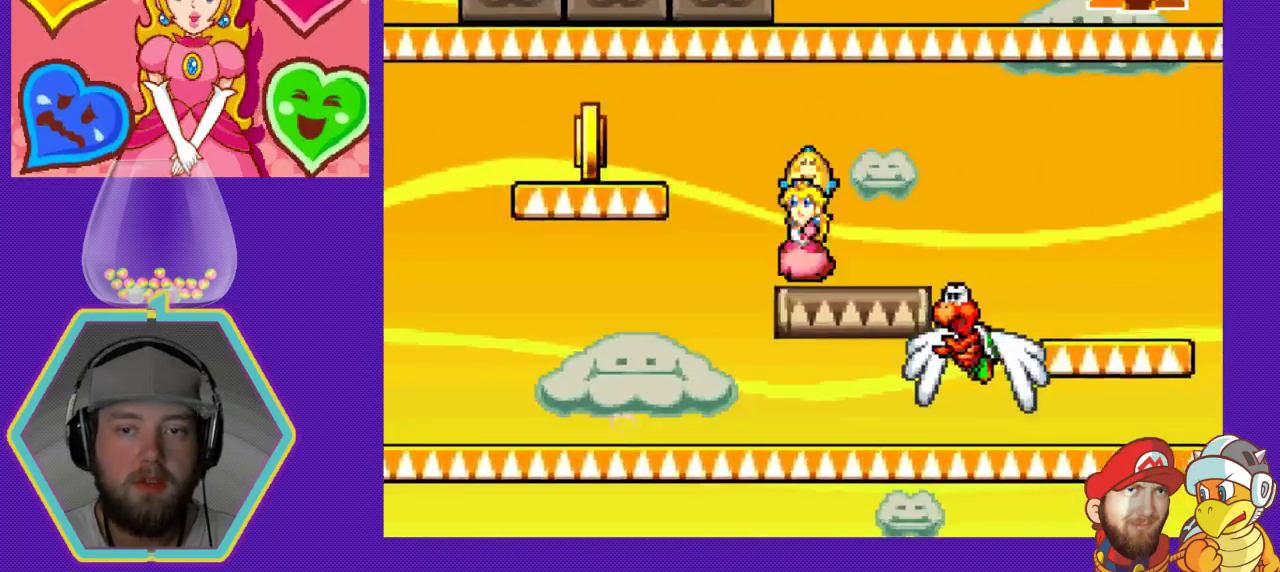
{"buttons": ["DPAD_LEFT"], "events": [[67, "A", "up"], [67, "DPAD_LEFT", "up"], [133, "A", "down"], [133, "DPAD_RIGHT", "down"], [200, "A", "up"], [267, "DPAD_LEFT", "down"], [267, "DPAD_RIGHT", "up"]]}
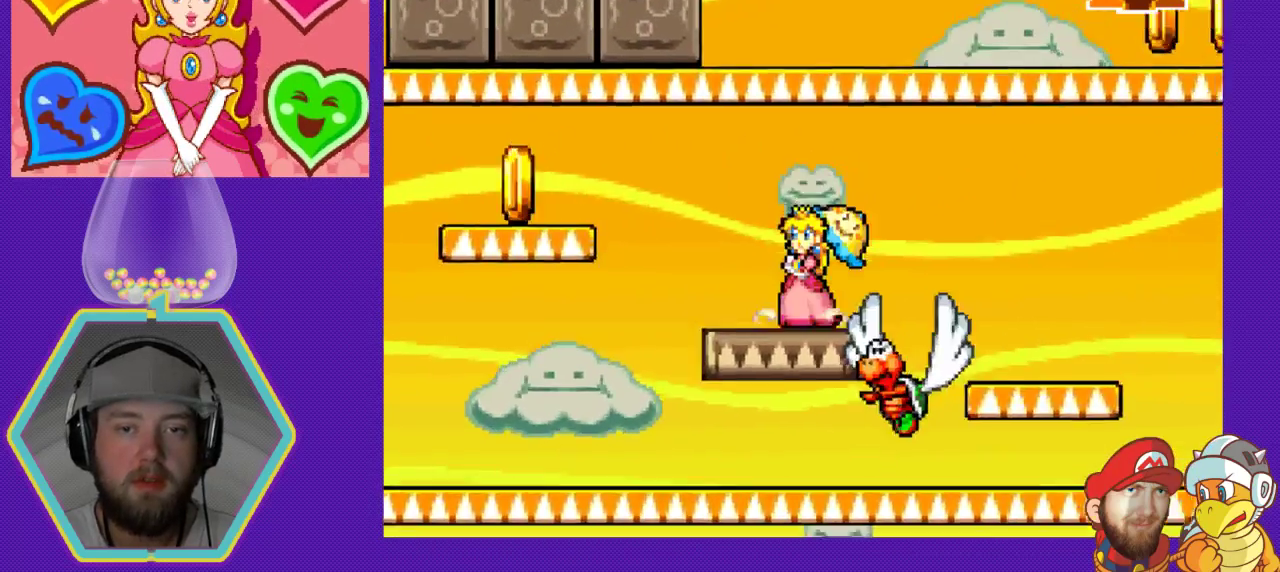
{"buttons": ["A", "DPAD_RIGHT"], "events": [[100, "DPAD_LEFT", "up"], [200, "DPAD_RIGHT", "down"], [400, "A", "down"]]}
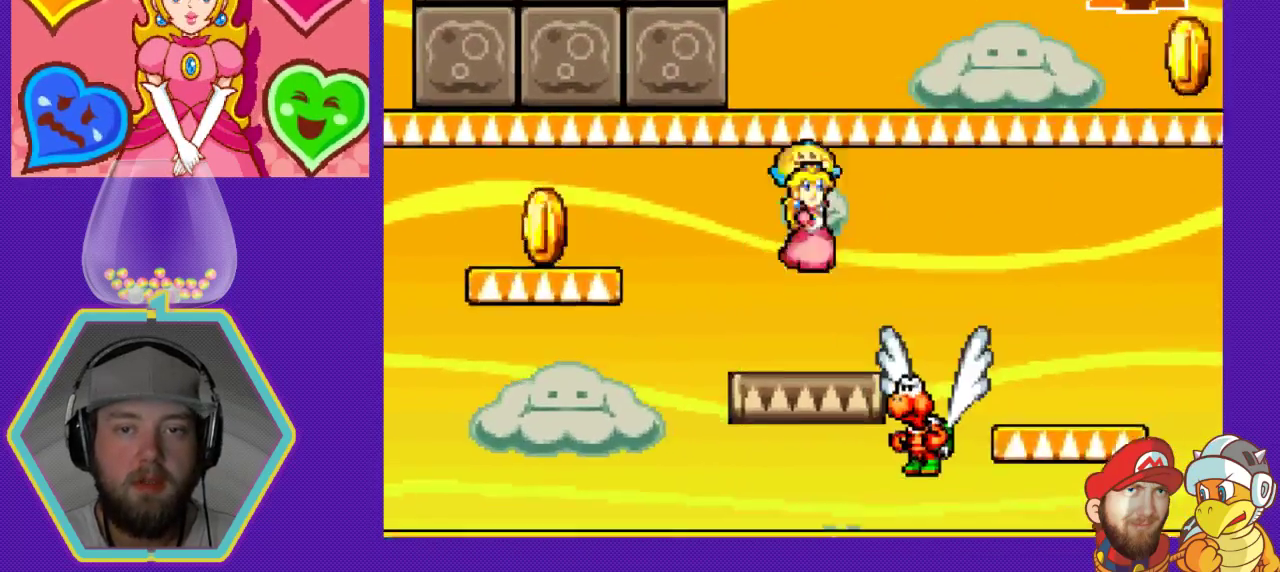
{"buttons": ["A", "DPAD_RIGHT"], "events": [[133, "DPAD_DOWN", "down"], [300, "DPAD_DOWN", "up"]]}
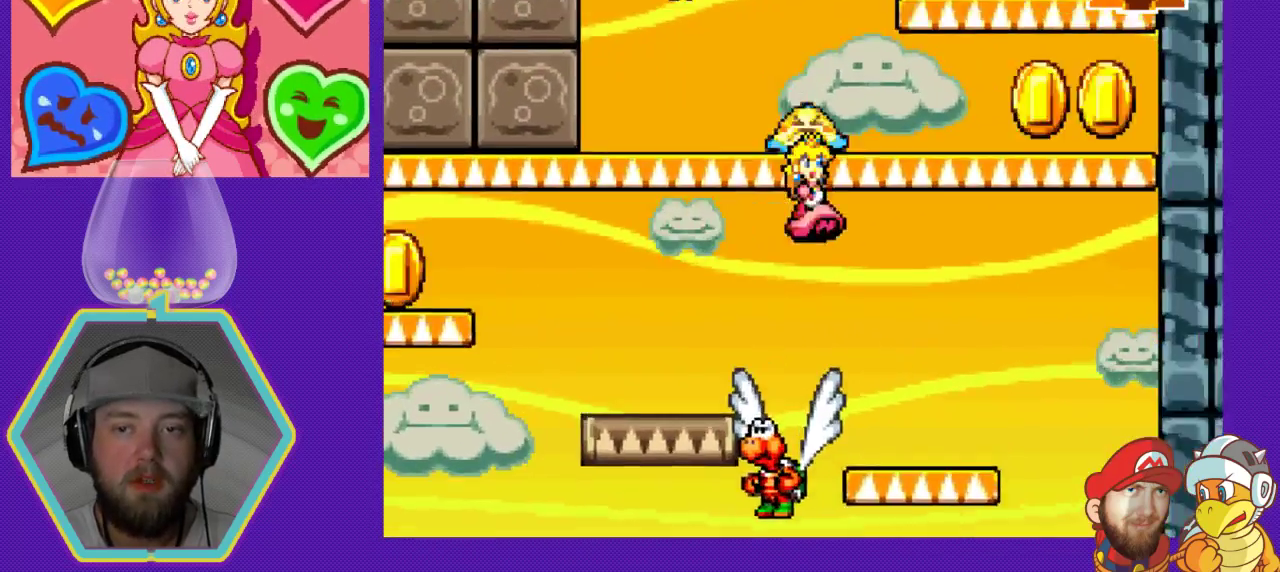
{"buttons": ["DPAD_RIGHT"], "events": [[100, "DPAD_DOWN", "down"], [100, "DPAD_RIGHT", "up"], [133, "A", "up"], [133, "DPAD_DOWN", "up"], [133, "DPAD_LEFT", "down"], [333, "DPAD_LEFT", "up"], [433, "DPAD_RIGHT", "down"]]}
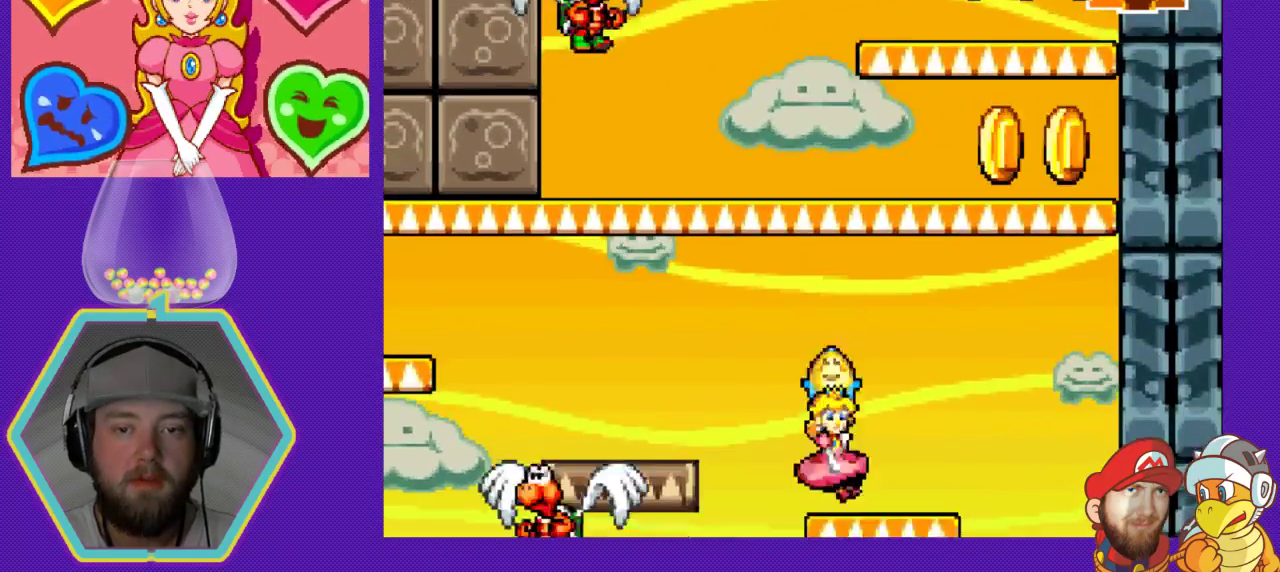
{"buttons": ["DPAD_LEFT"], "events": [[33, "DPAD_DOWN", "down"], [33, "DPAD_RIGHT", "up"], [67, "DPAD_DOWN", "up"], [67, "DPAD_LEFT", "down"], [233, "A", "down"], [400, "A", "up"]]}
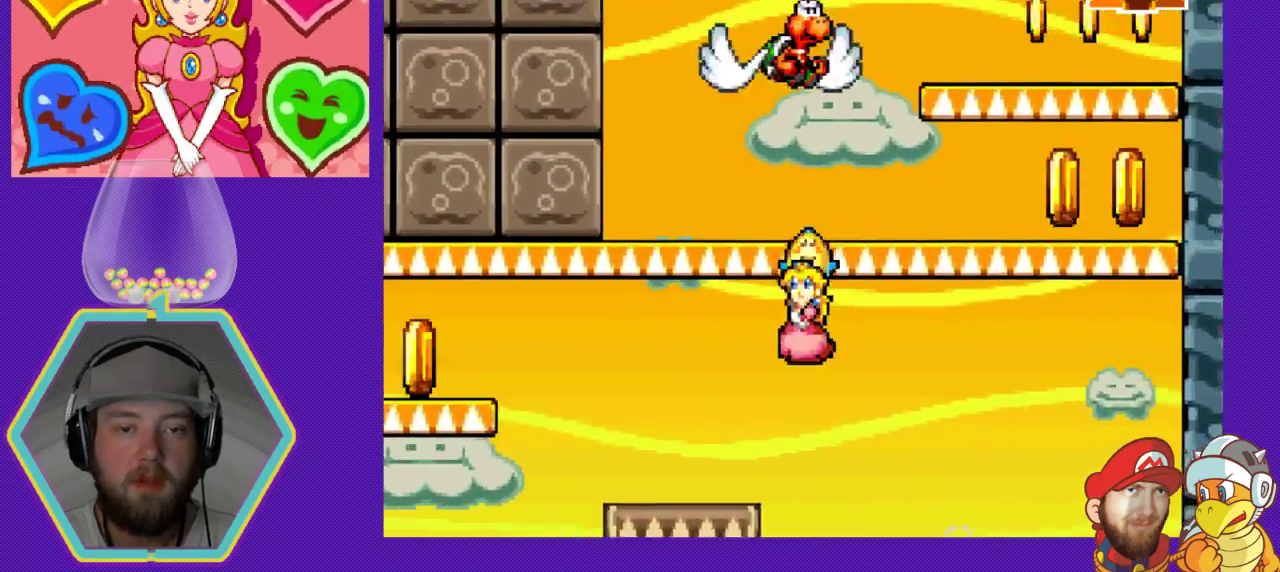
{"buttons": ["DPAD_LEFT"], "events": []}
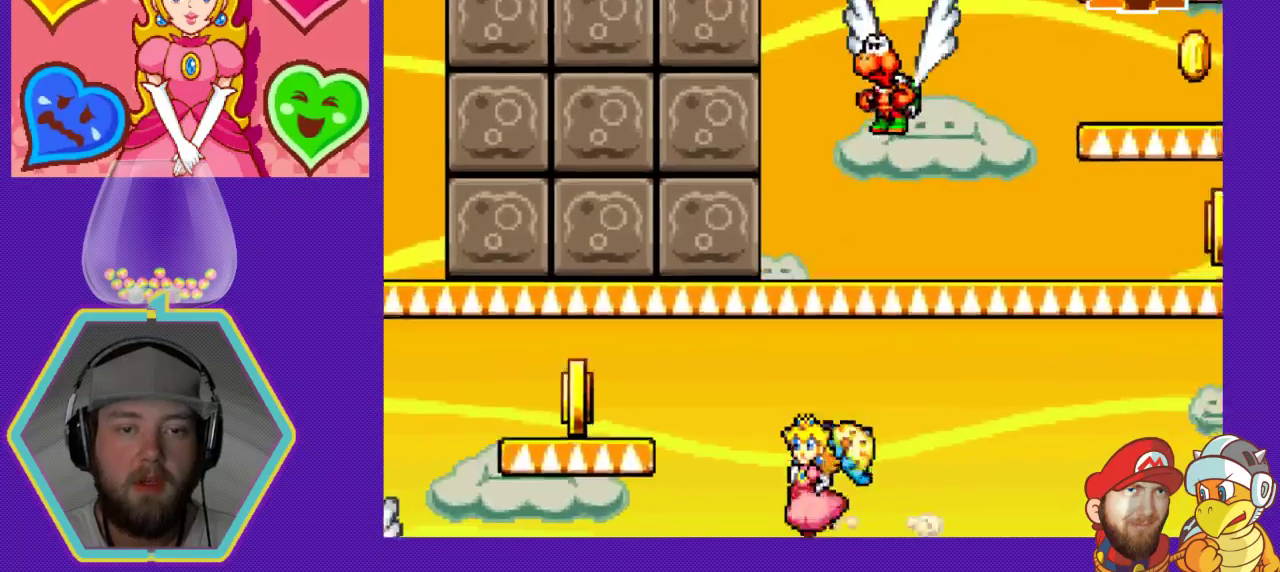
{"buttons": ["DPAD_LEFT"], "events": [[67, "A", "down"], [433, "A", "up"]]}
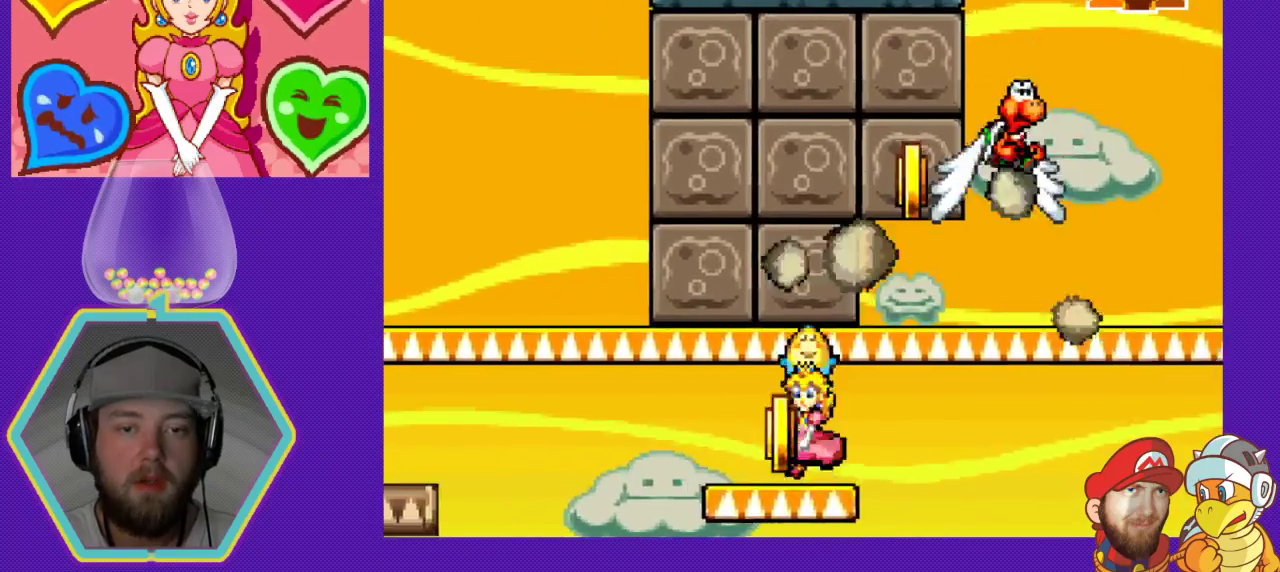
{"buttons": ["DPAD_RIGHT"], "events": [[100, "DPAD_LEFT", "up"], [233, "DPAD_LEFT", "down"], [300, "DPAD_LEFT", "up"], [333, "A", "down"], [367, "DPAD_RIGHT", "down"], [500, "A", "up"]]}
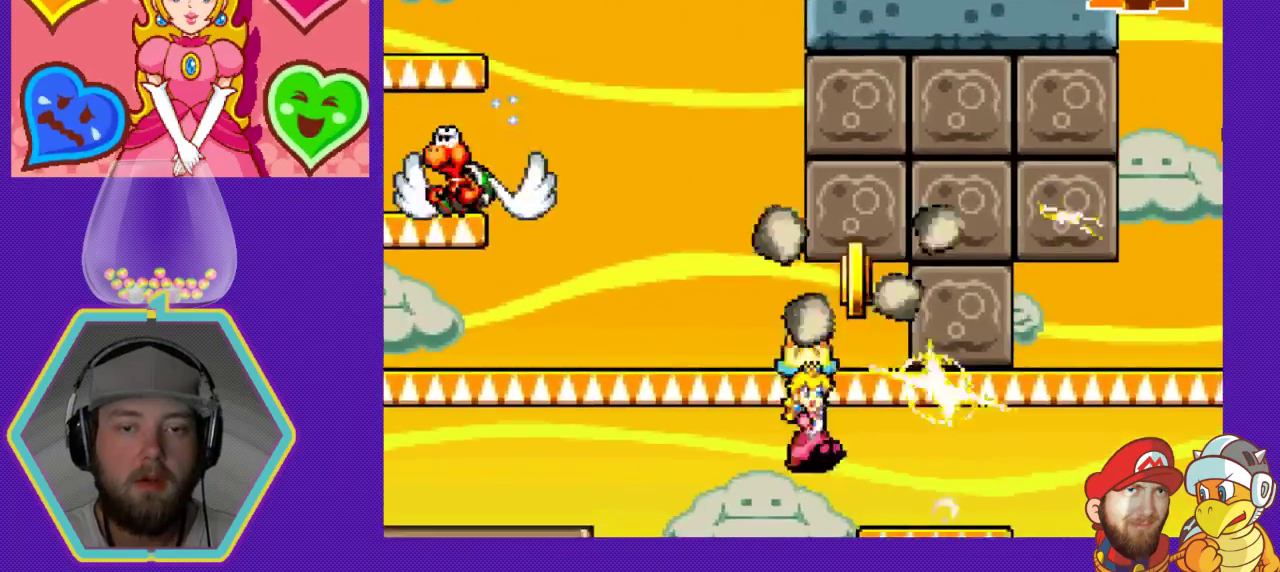
{"buttons": ["A"], "events": [[67, "A", "down"], [167, "DPAD_DOWN", "down"], [367, "DPAD_DOWN", "up"], [433, "DPAD_RIGHT", "up"]]}
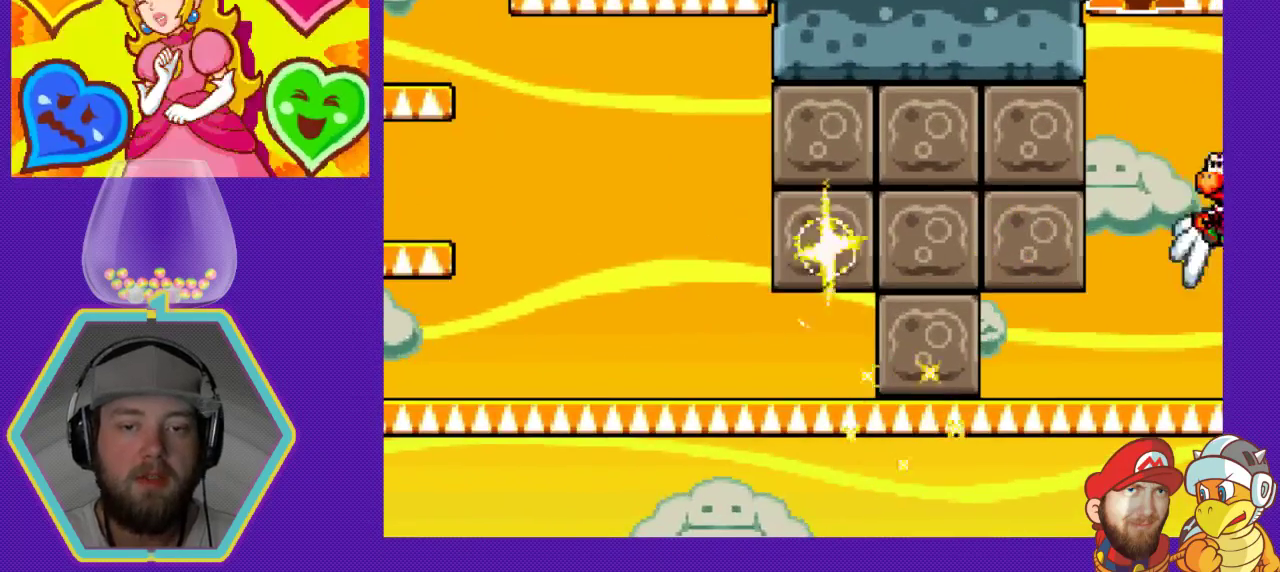
{"buttons": [], "events": [[67, "A", "up"]]}
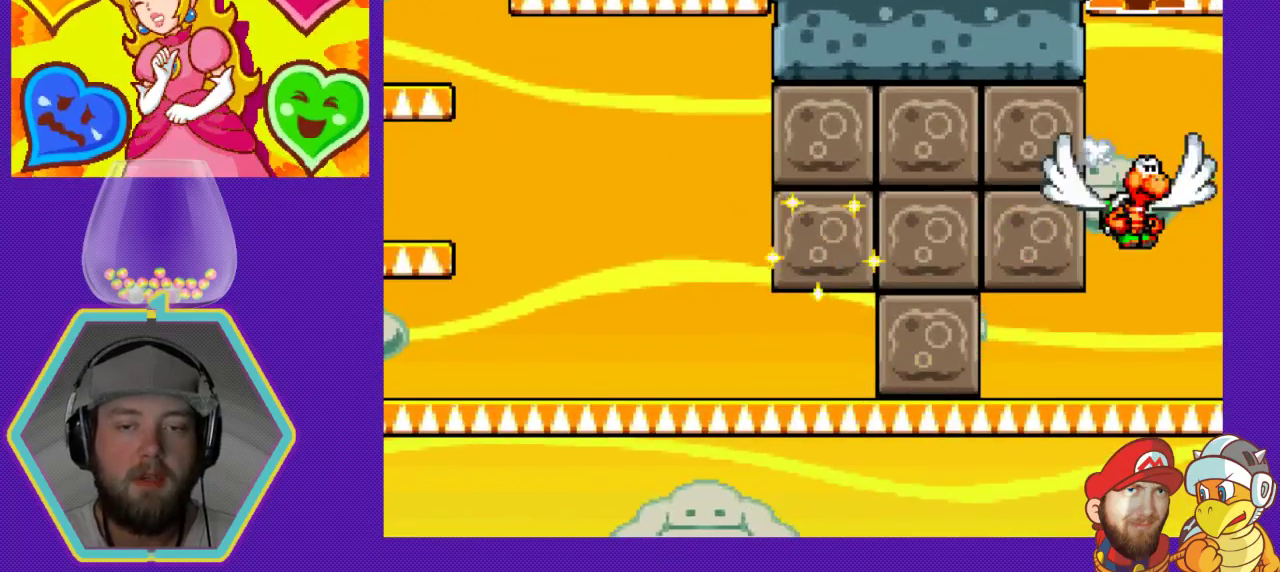
{"buttons": [], "events": []}
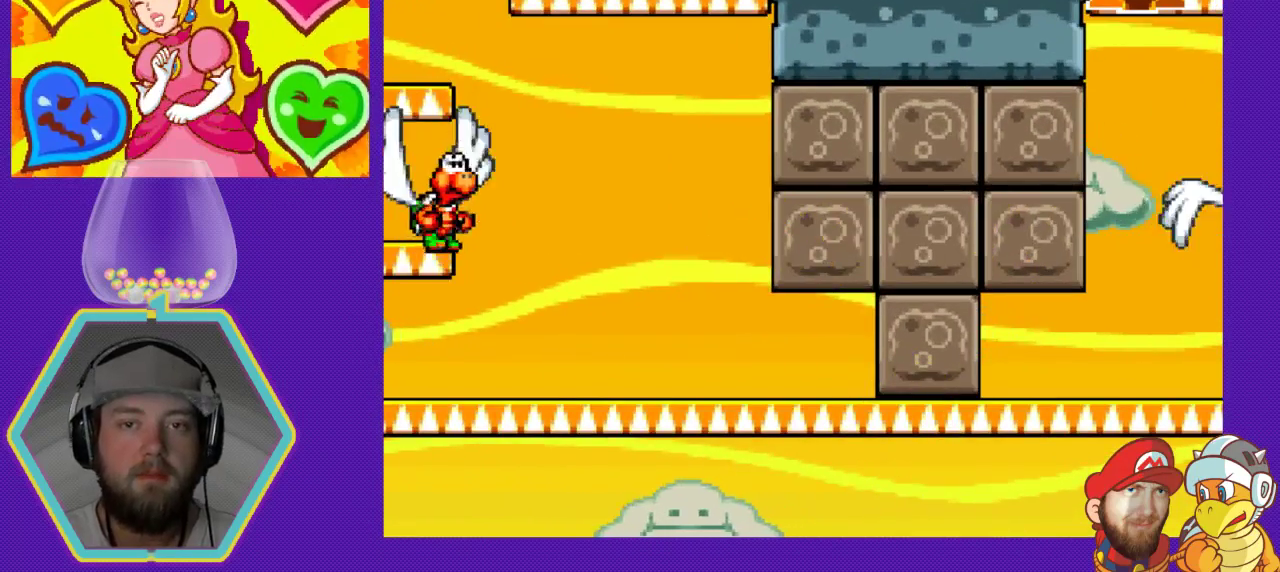
{"buttons": [], "events": []}
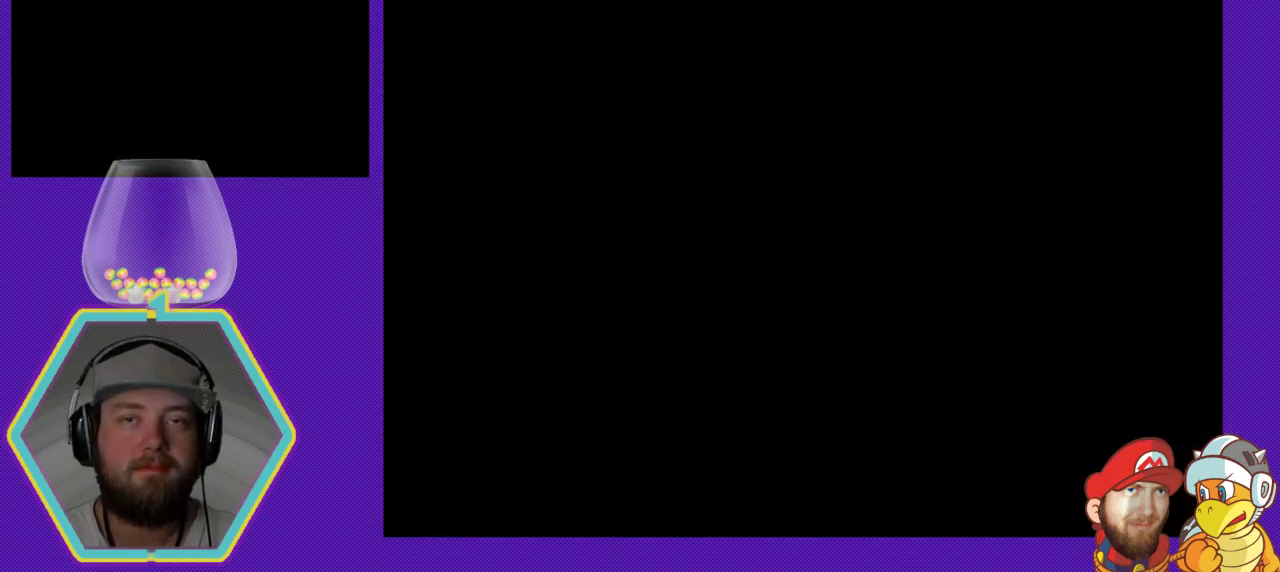
{"buttons": [], "events": []}
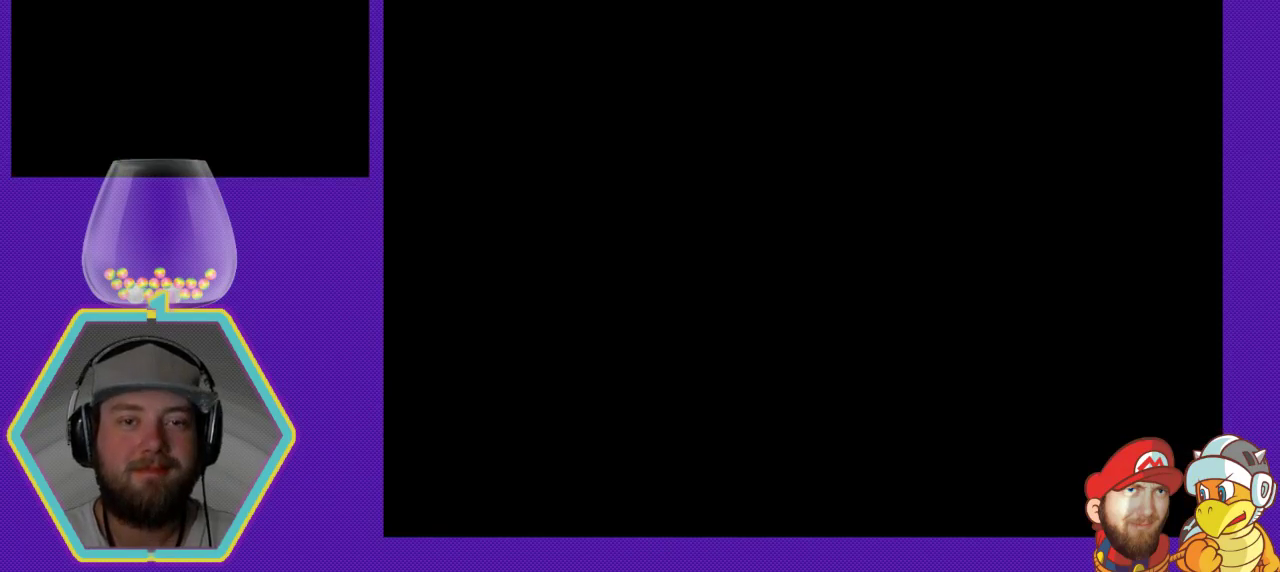
{"buttons": [], "events": []}
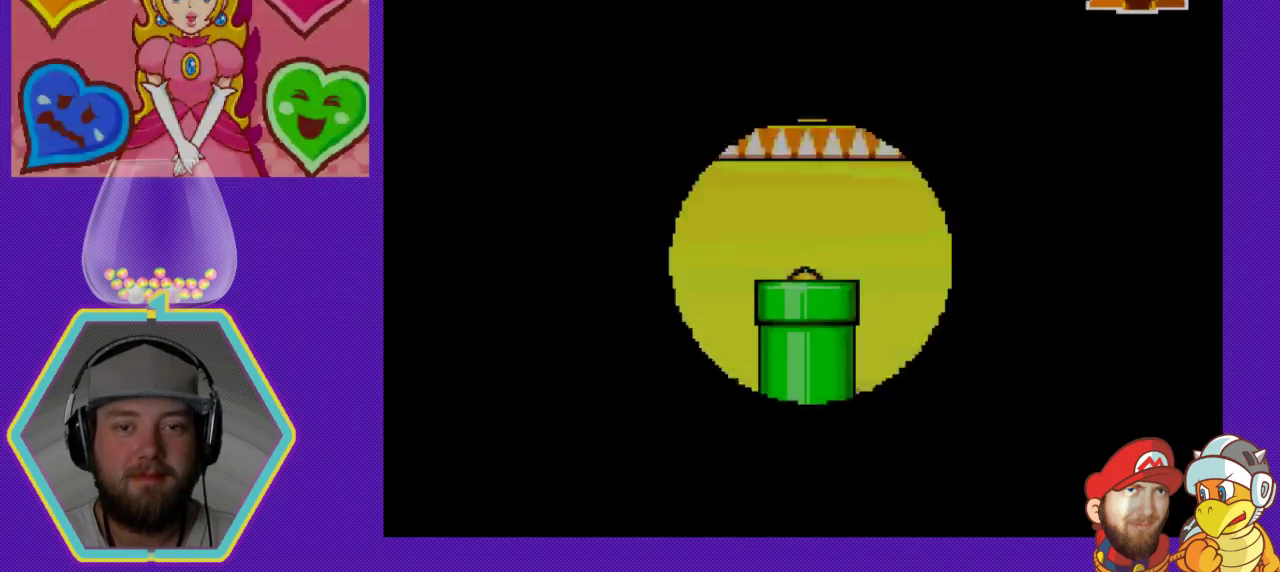
{"buttons": [], "events": []}
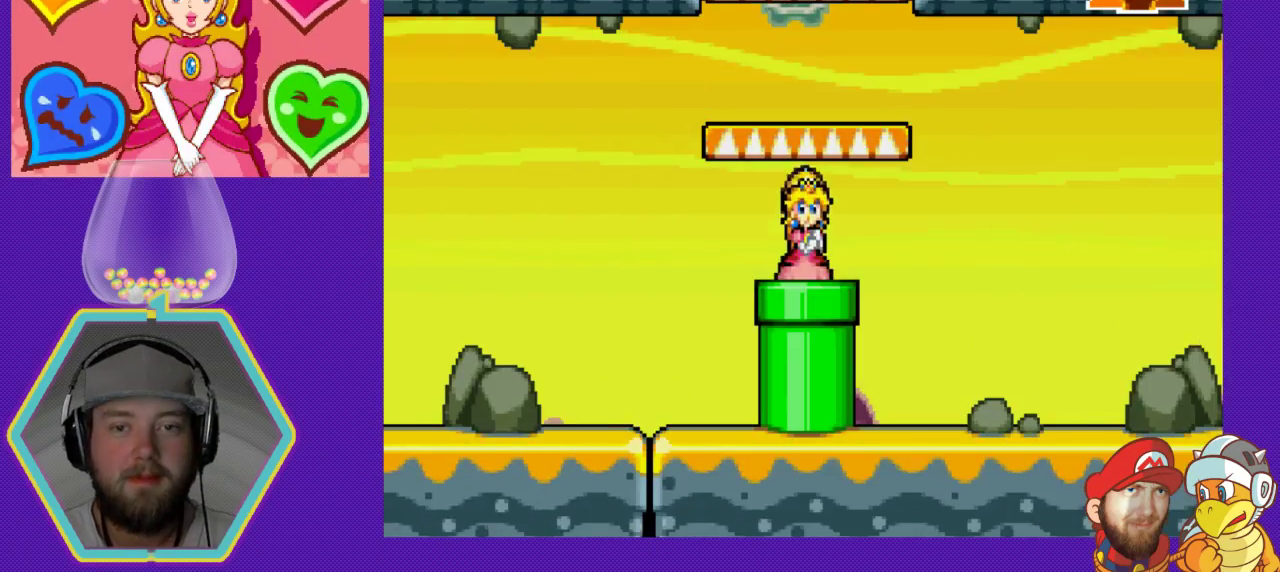
{"buttons": ["A"], "events": [[300, "A", "down"]]}
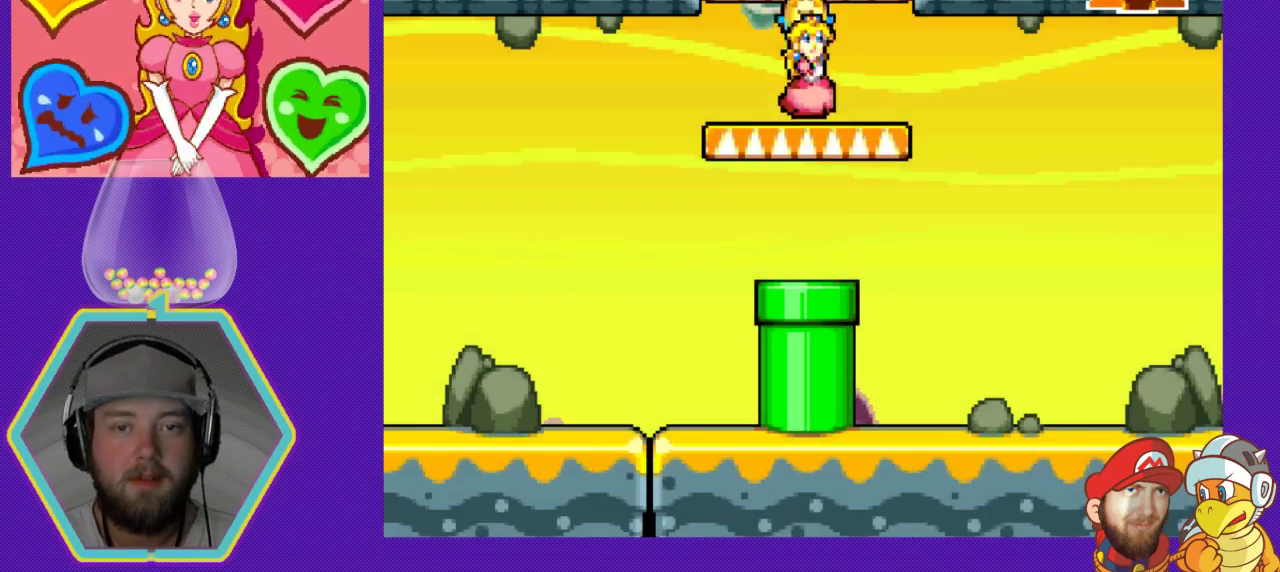
{"buttons": ["A"], "events": [[200, "A", "up"], [367, "A", "down"]]}
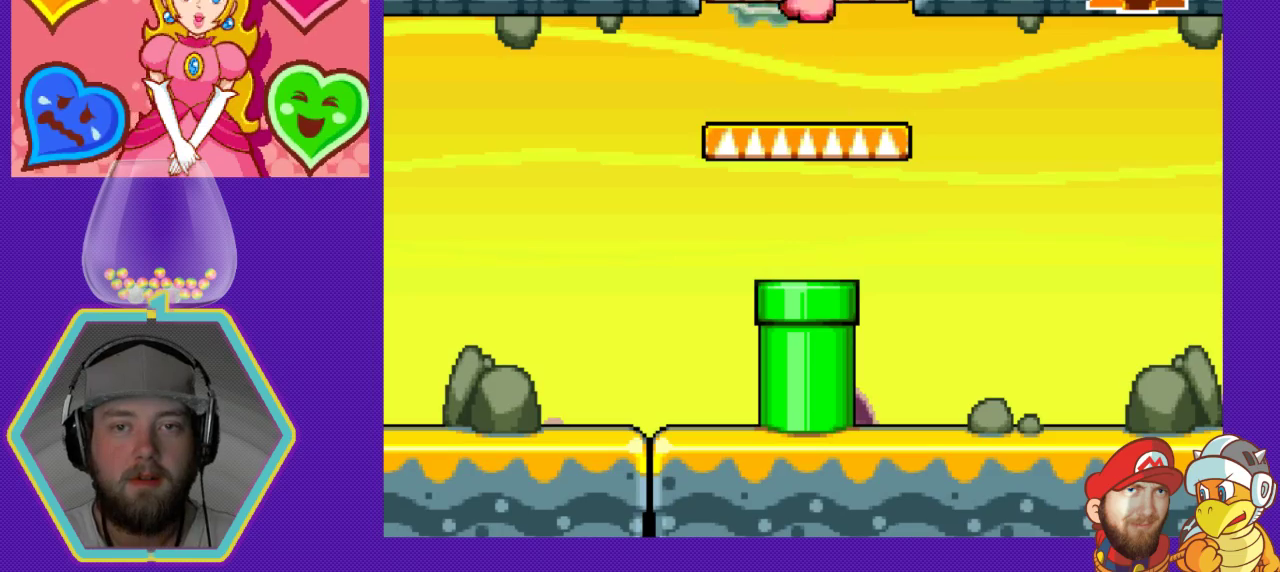
{"buttons": [], "events": [[300, "A", "up"]]}
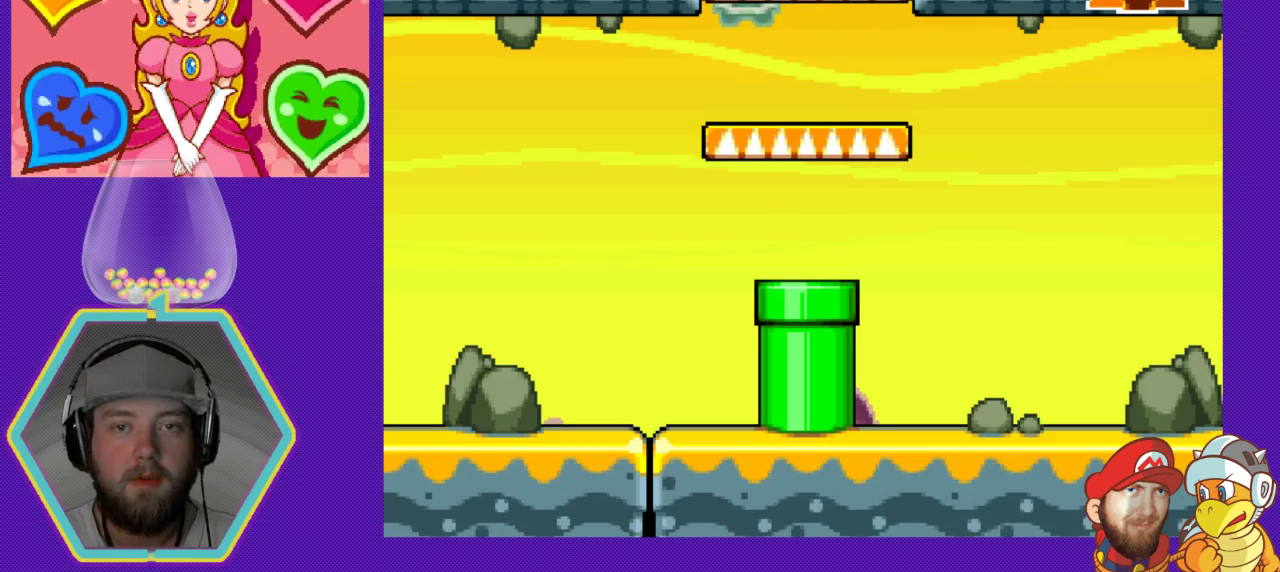
{"buttons": ["DPAD_DOWN"], "events": [[233, "DPAD_DOWN", "down"]]}
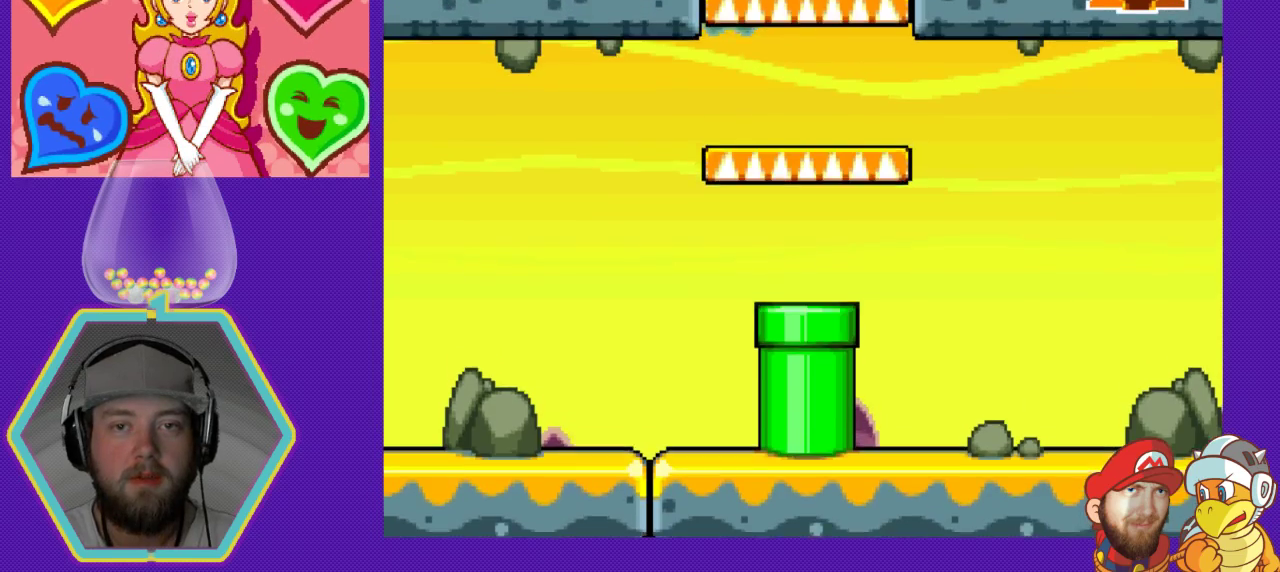
{"buttons": [], "events": [[400, "DPAD_DOWN", "up"]]}
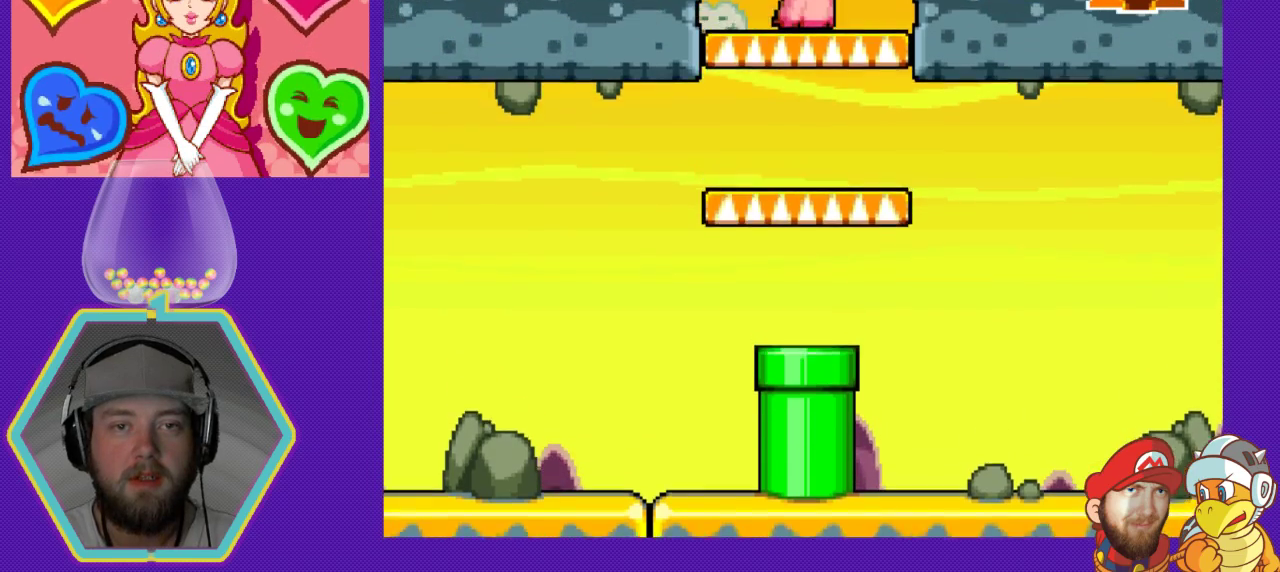
{"buttons": ["DPAD_DOWN"], "events": [[133, "DPAD_DOWN", "down"]]}
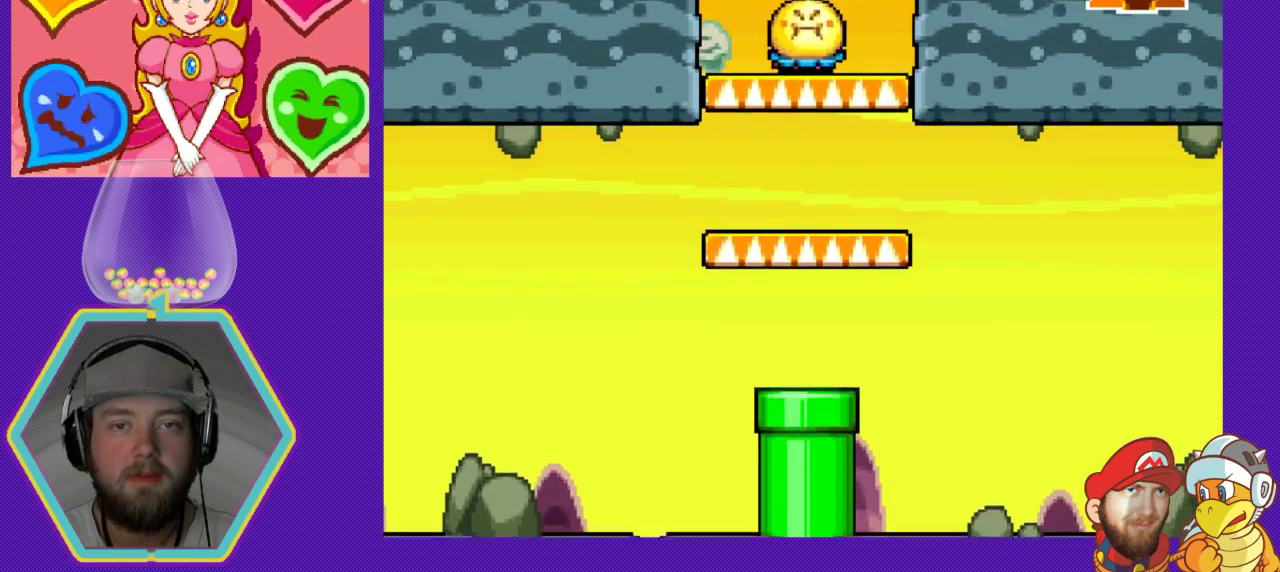
{"buttons": [], "events": [[67, "DPAD_DOWN", "up"], [200, "DPAD_DOWN", "down"], [467, "DPAD_DOWN", "up"]]}
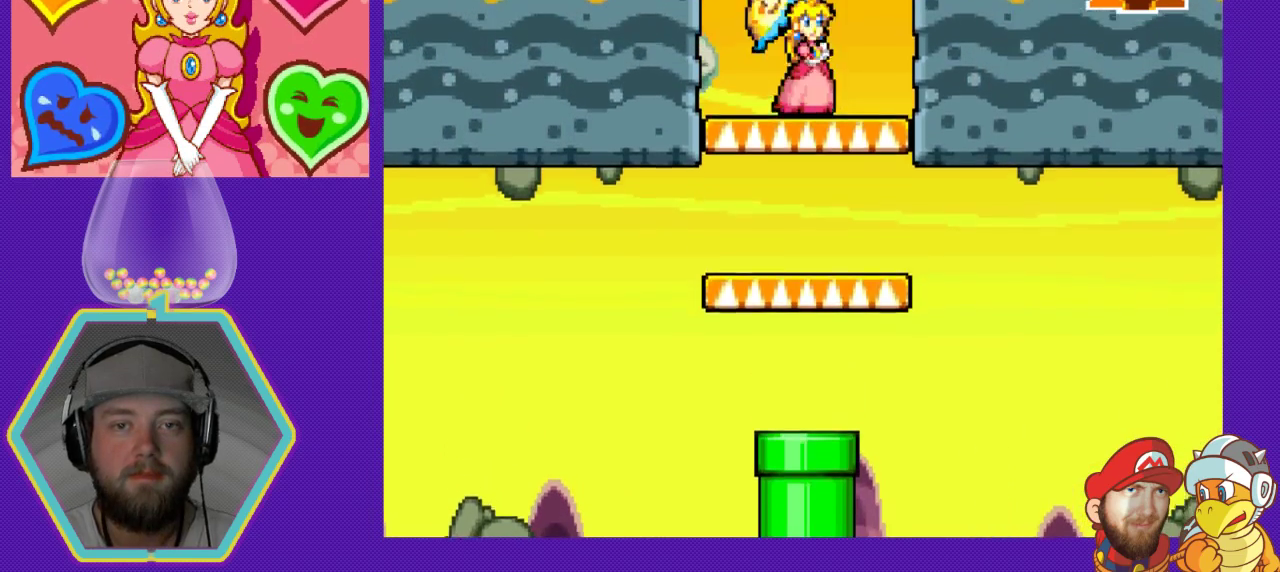
{"buttons": ["DPAD_DOWN"], "events": [[67, "DPAD_DOWN", "down"], [367, "DPAD_DOWN", "up"], [467, "DPAD_DOWN", "down"]]}
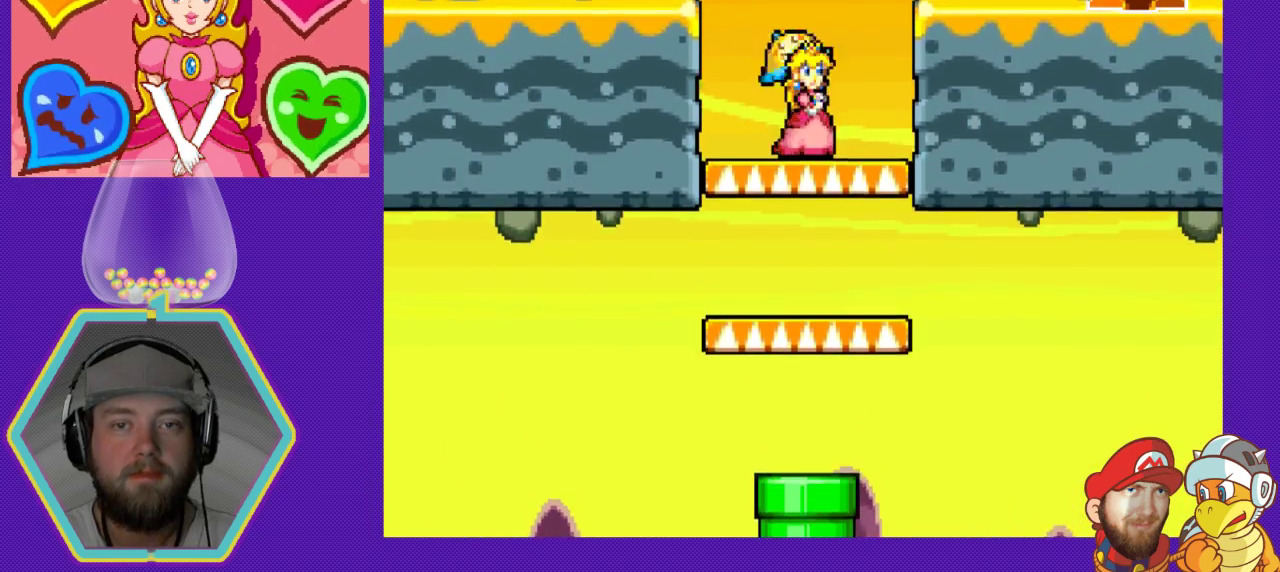
{"buttons": [], "events": [[233, "DPAD_DOWN", "up"]]}
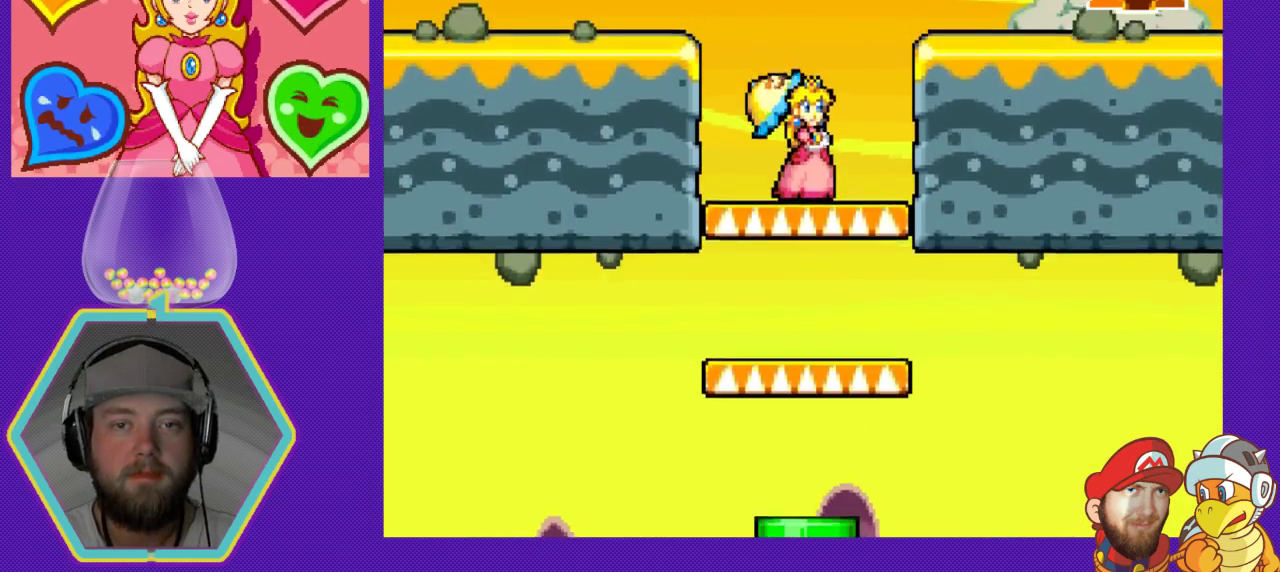
{"buttons": [], "events": []}